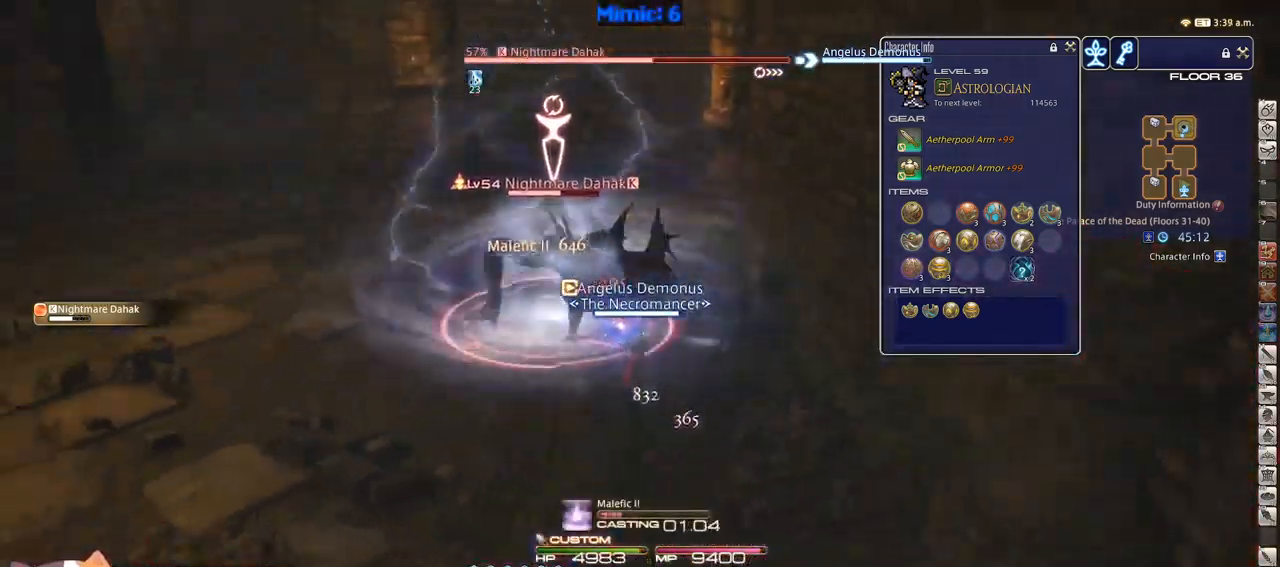
Gameplay with keyboard; each line is a JSON object with the keys held at the frame after it. "events" lists presses ("down") and releases ("up") of ".", "/", "0", "1", "2", "3", "4", "5", "6", "7", "8", "9", "a", "alt_l", "alt_r", "b", "backslash", "backspace", "c", "caps_lock", "comma", "ctrl_l", "ctrl_r", "d", "down", "e", "equals", "escape", "f", "f1", "f10", "f11", "f12", "f2", "f3", "f4", "f5", "f6", "f7", "f8", "f9", "g", "h", "i", "j", "k", "l", "lbracket", "left", "m", "minus", "n", "o", "p", "q", "quote", "r", "rbracket", "return", "right", "s", "semicolon", "shift_l", "shift_r", "space", "super", "t", "tab", "tilde", "u", "up", "v", "w", "x", "y" and "z" between this image and that frame as [ms after this image, input, new state], when the widget could be followed in between. No other keys are recorded. Mouse input is not recorded.
{"keys": [], "events": [[483, "p", "up"]]}
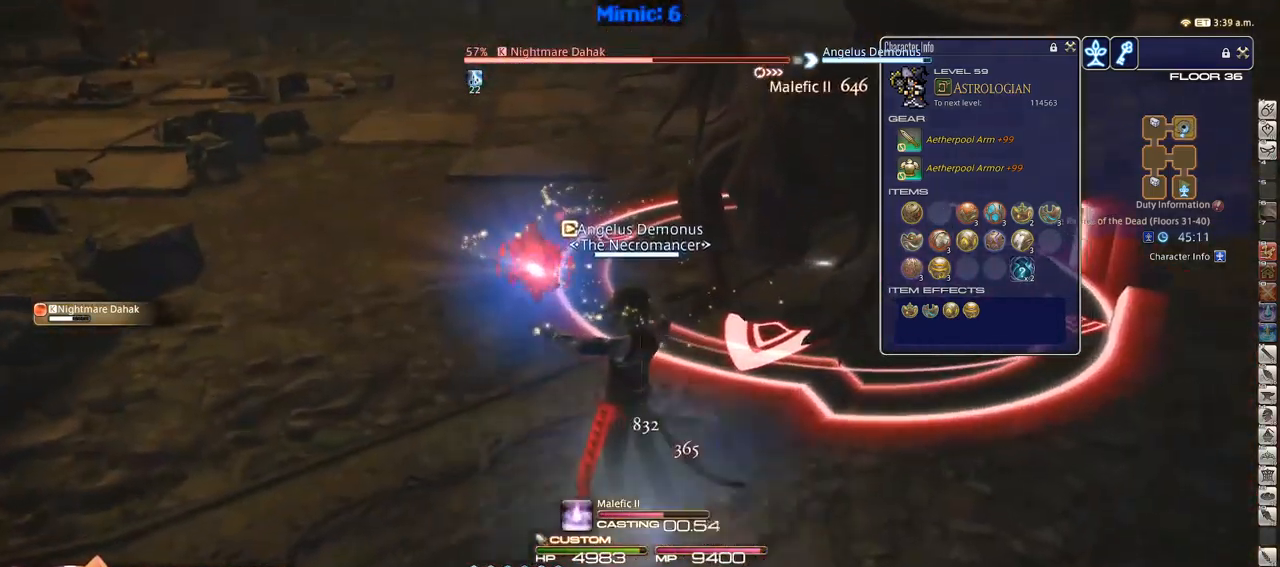
{"keys": ["w"], "events": [[66, "p", "down"], [116, "p", "up"], [450, "w", "down"]]}
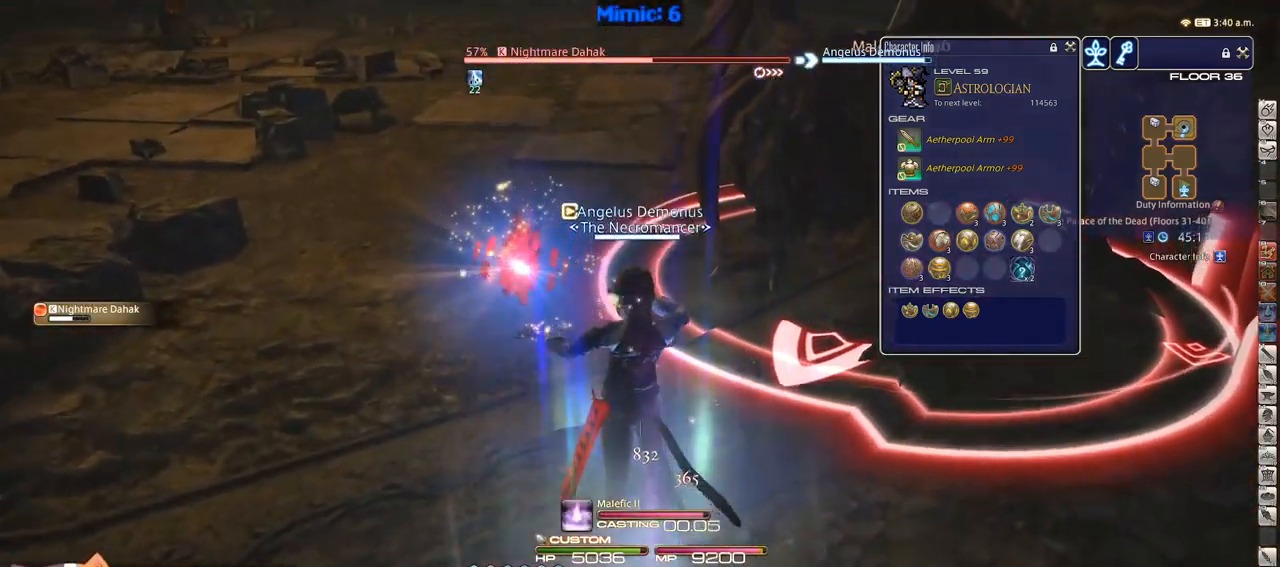
{"keys": [], "events": [[266, "minus", "down"], [383, "minus", "up"], [466, "w", "up"]]}
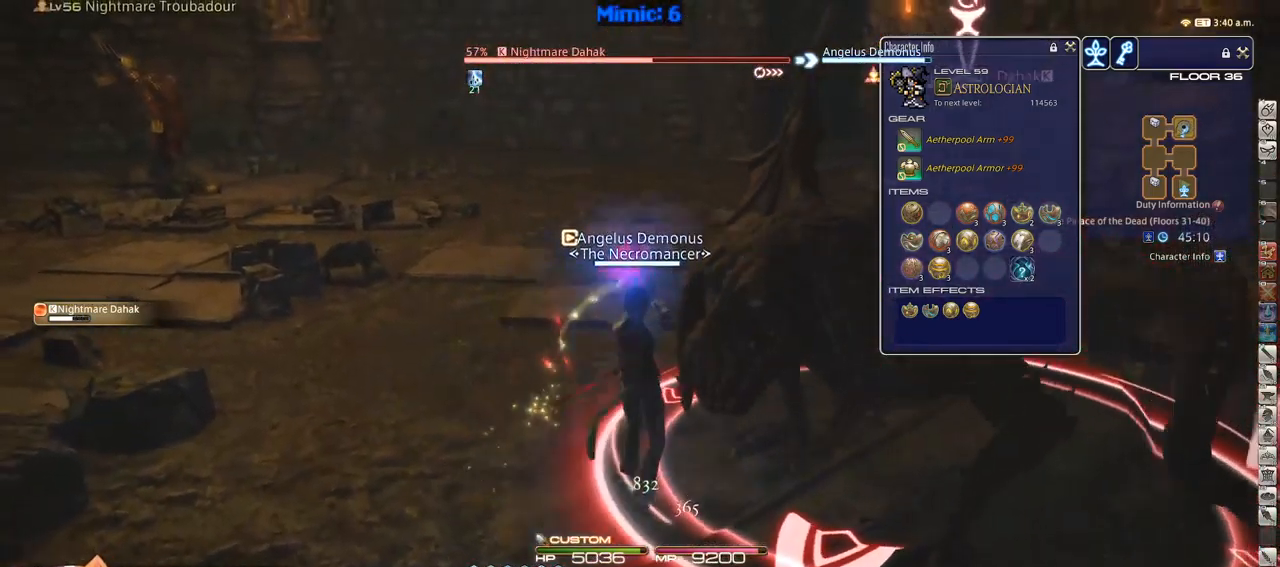
{"keys": ["1"], "events": [[250, "1", "down"], [333, "1", "up"], [383, "1", "down"]]}
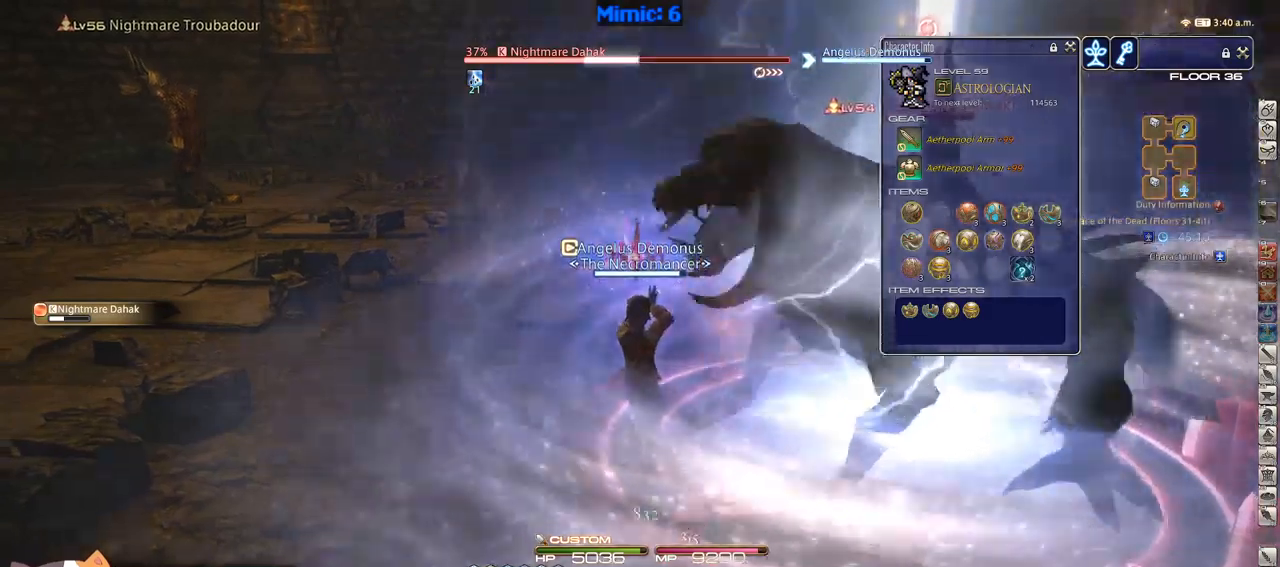
{"keys": ["rbracket"], "events": [[33, "1", "up"], [217, "rbracket", "down"]]}
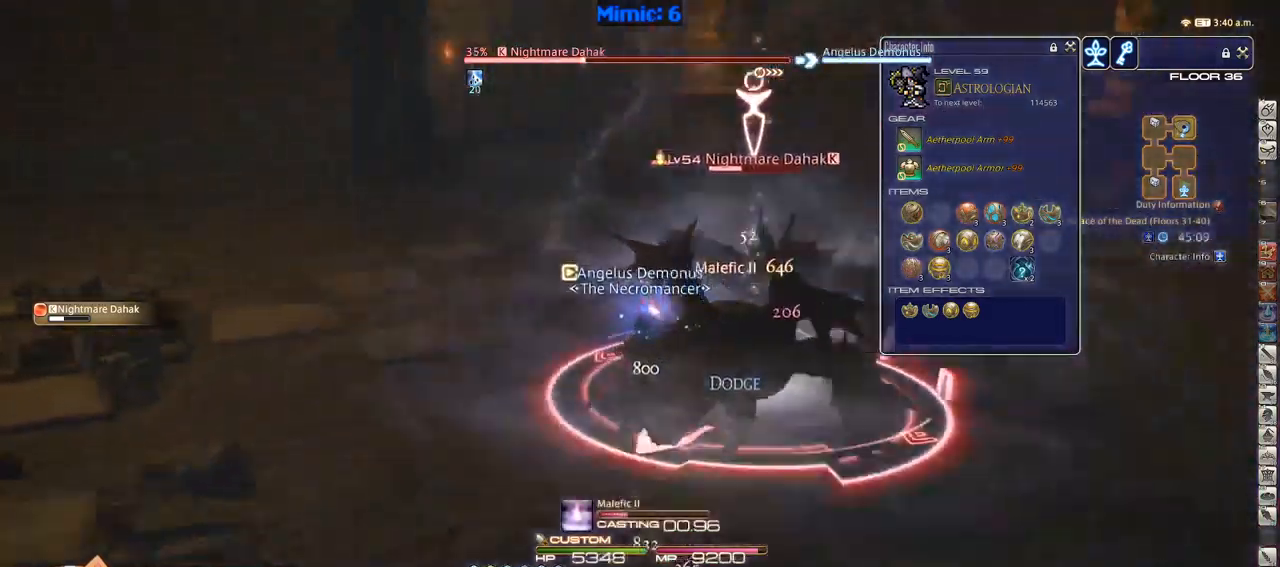
{"keys": ["rbracket"], "events": []}
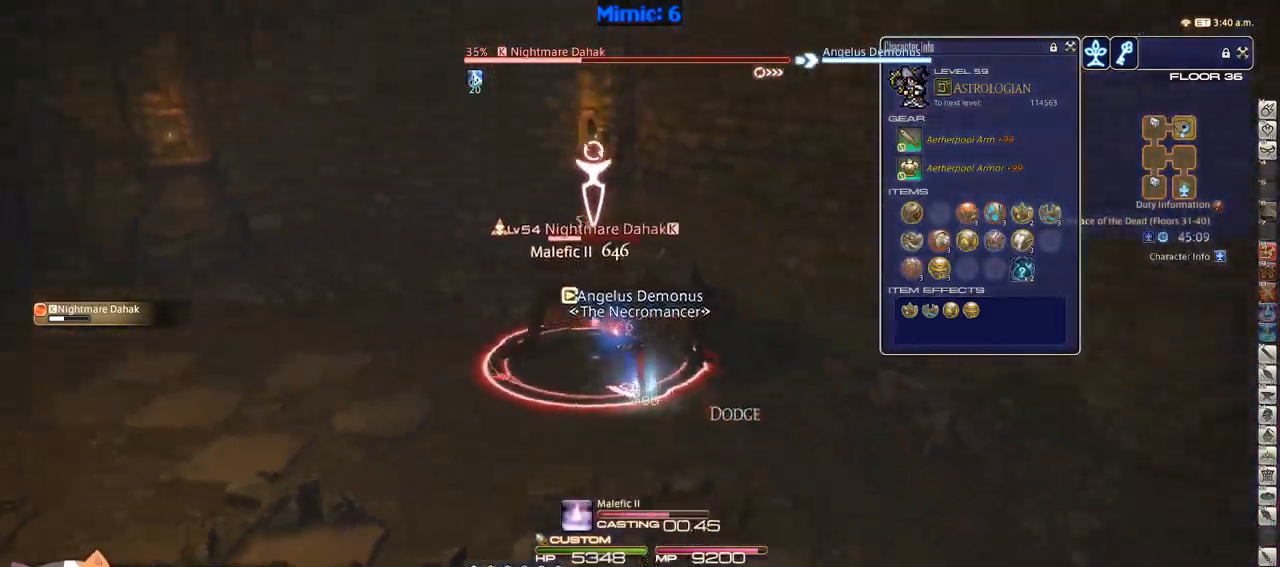
{"keys": ["d", "s"], "events": [[17, "rbracket", "up"], [167, "s", "down"], [250, "d", "down"]]}
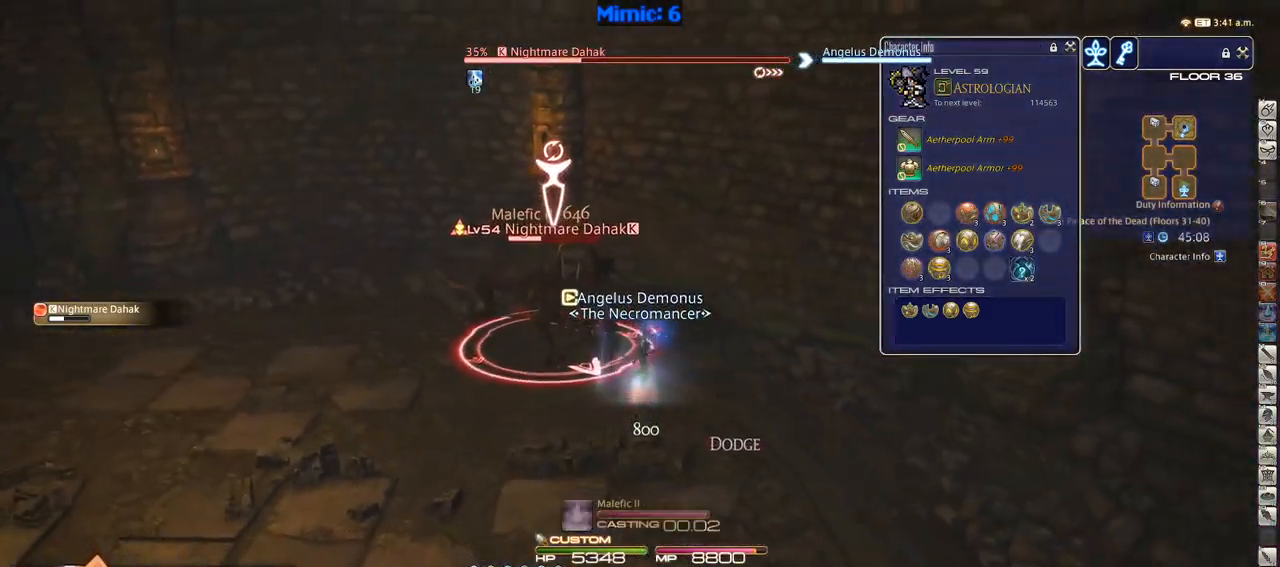
{"keys": ["d", "s"], "events": [[83, "alt_r", "down"], [117, "equals", "down"], [217, "alt_r", "up"], [217, "equals", "up"]]}
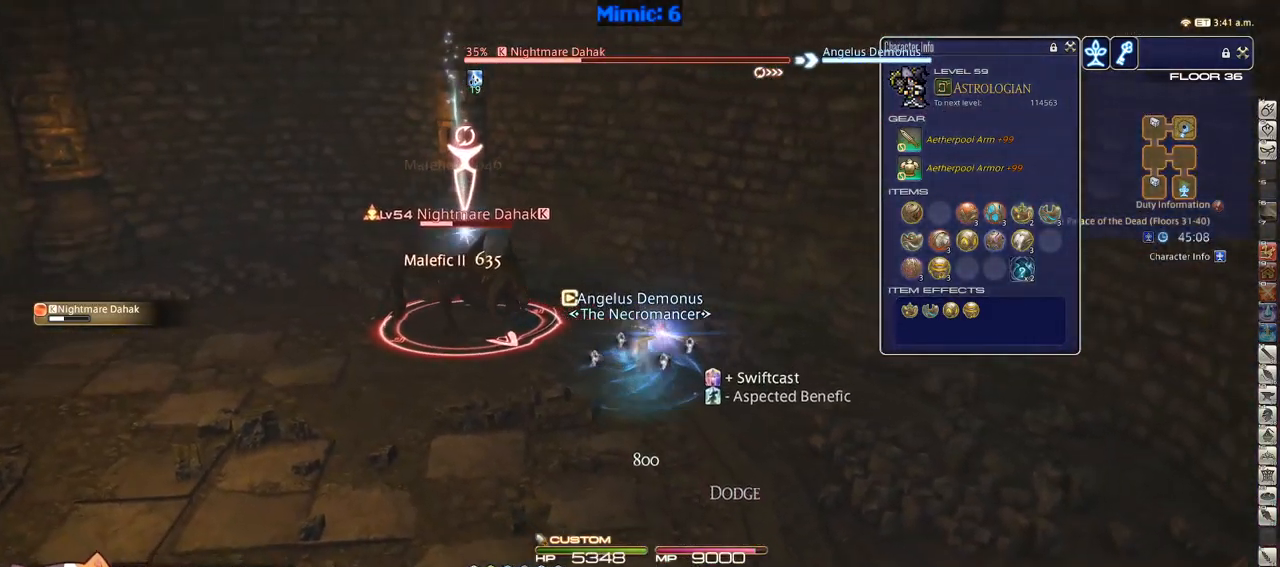
{"keys": ["1", "d", "s"], "events": [[283, "1", "down"]]}
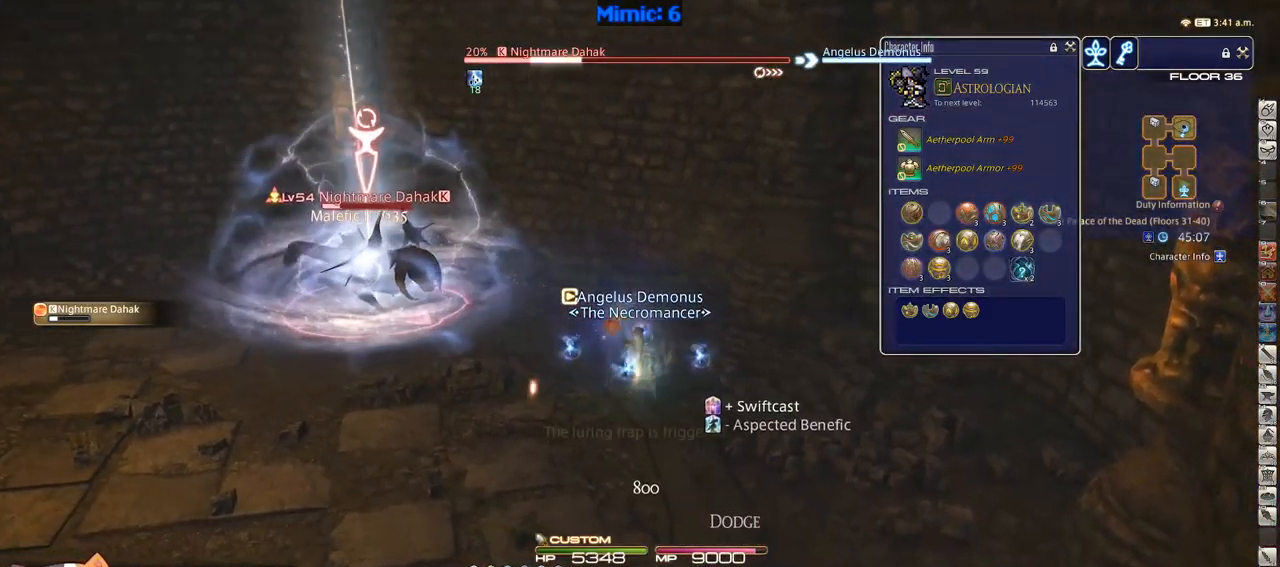
{"keys": ["d", "s"], "events": [[150, "1", "up"], [200, "1", "down"], [483, "1", "up"]]}
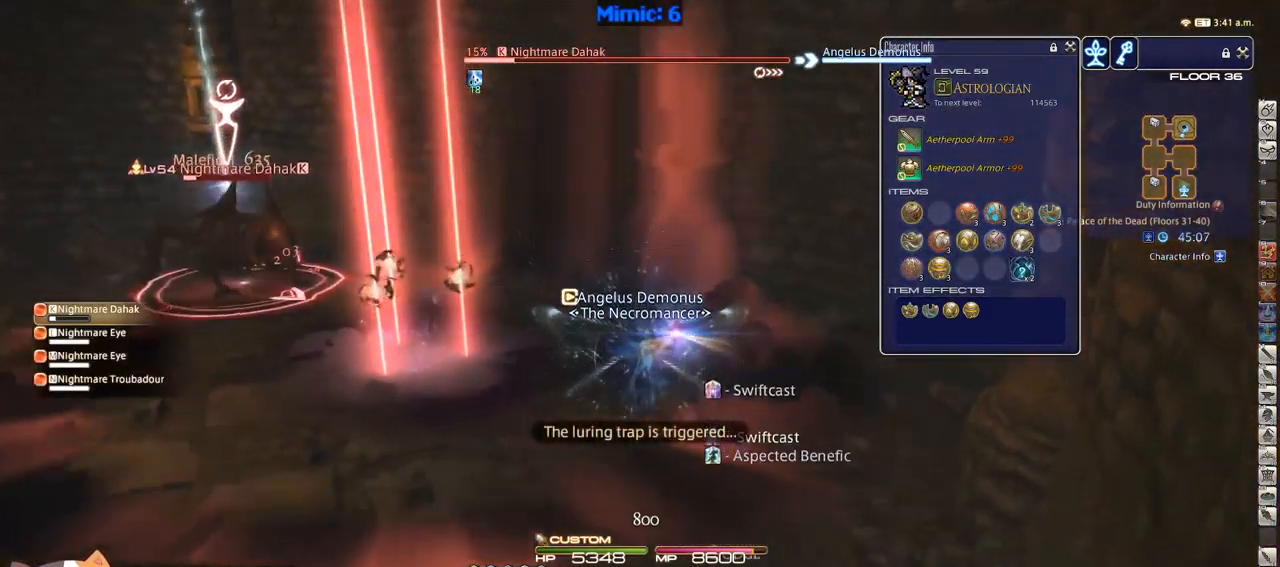
{"keys": ["a"], "events": [[367, "a", "down"], [400, "d", "up"], [400, "s", "up"]]}
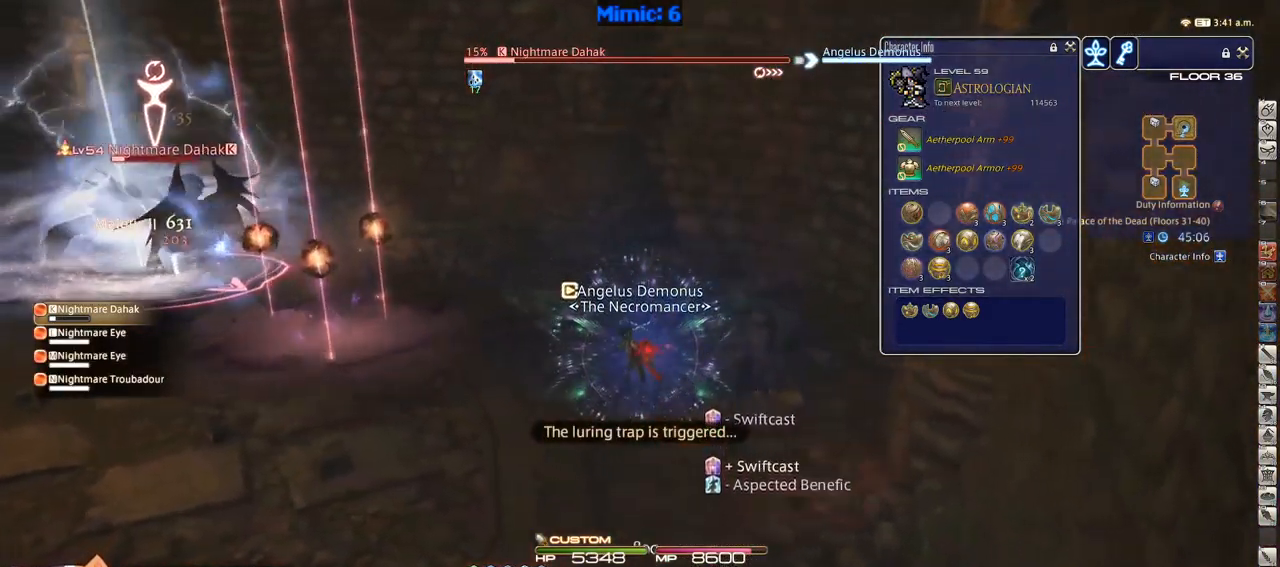
{"keys": ["a", "w"], "events": [[50, "w", "down"], [367, "minus", "down"], [367, "p", "down"], [417, "minus", "up"], [417, "p", "up"]]}
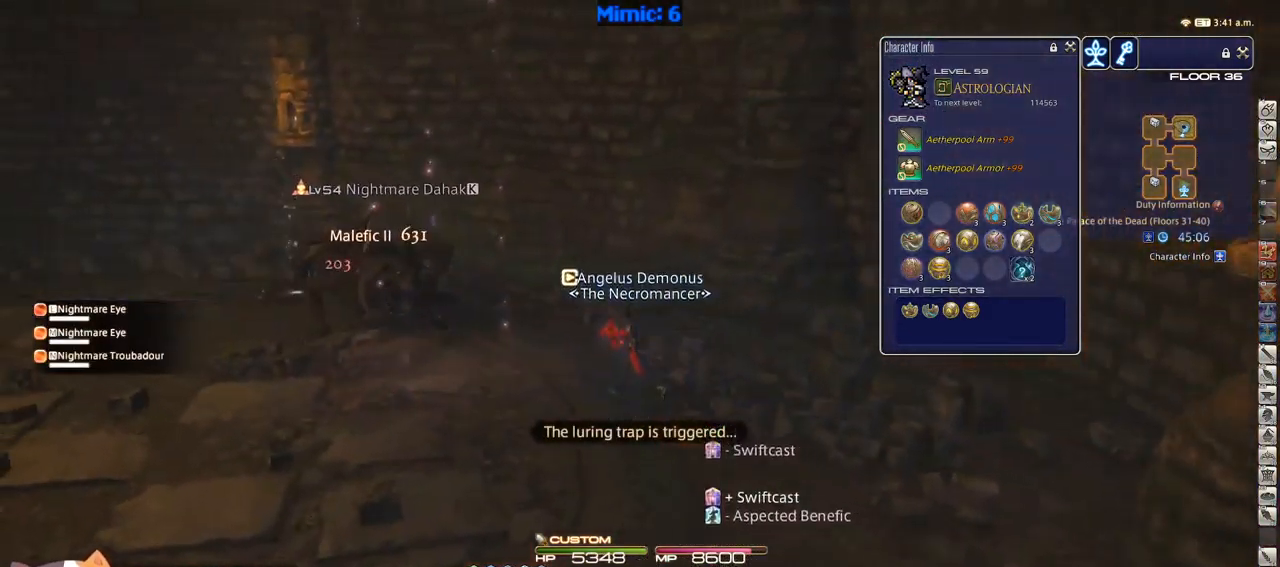
{"keys": ["a", "p", "w"], "events": [[150, "p", "down"]]}
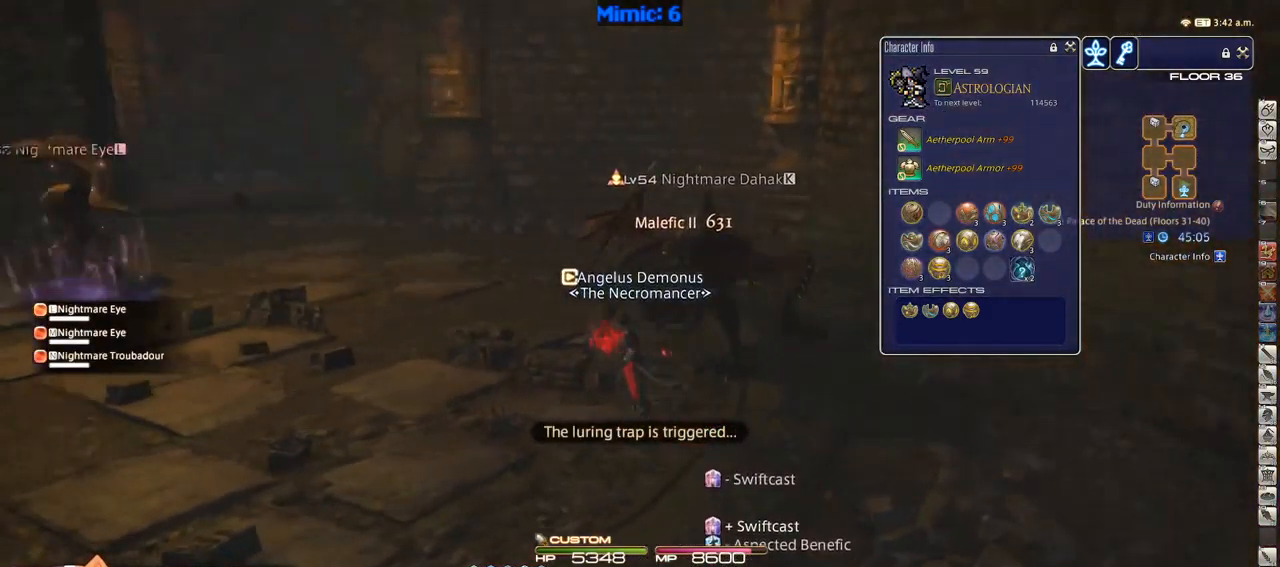
{"keys": ["d", "p"], "events": [[133, "a", "up"], [133, "return", "down"], [217, "d", "down"], [217, "return", "up"], [367, "return", "down"], [400, "w", "up"], [450, "return", "up"]]}
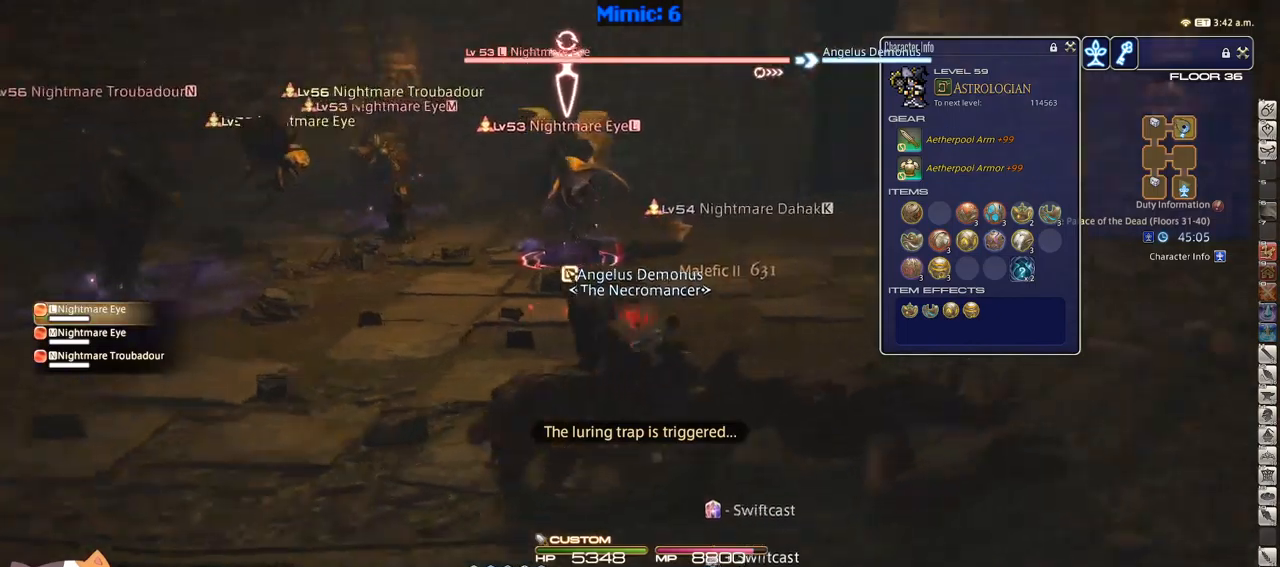
{"keys": [], "events": [[184, "2", "down"], [367, "2", "up"], [417, "p", "up"], [500, "d", "up"]]}
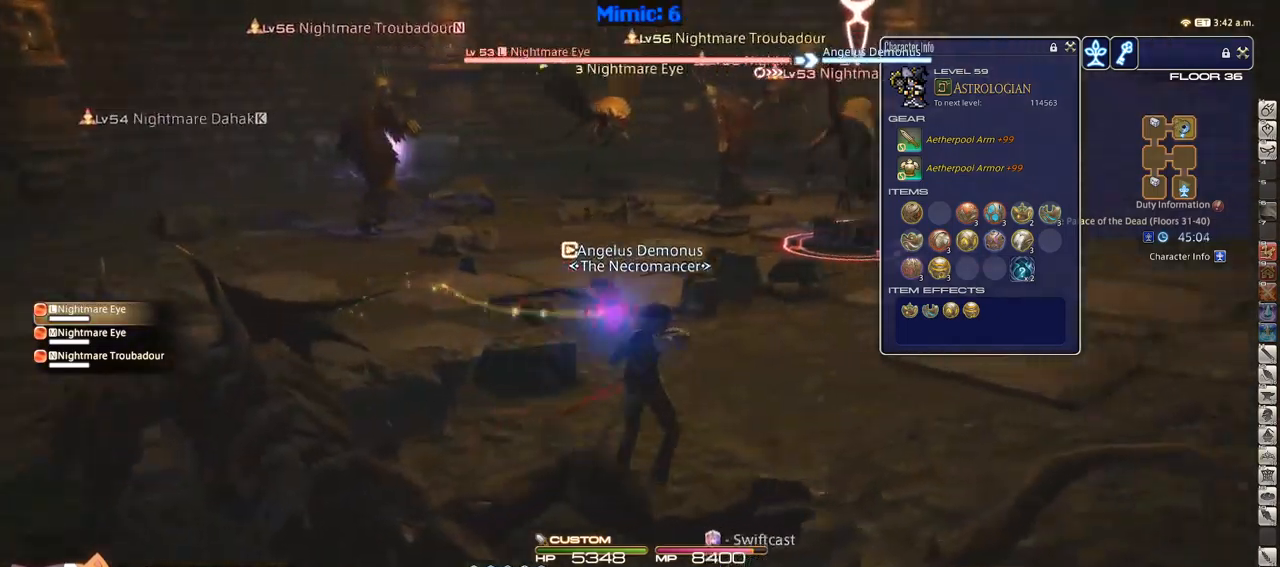
{"keys": [], "events": [[50, "a", "down"], [150, "s", "down"], [200, "a", "up"], [284, "q", "down"], [367, "q", "up"], [484, "s", "up"]]}
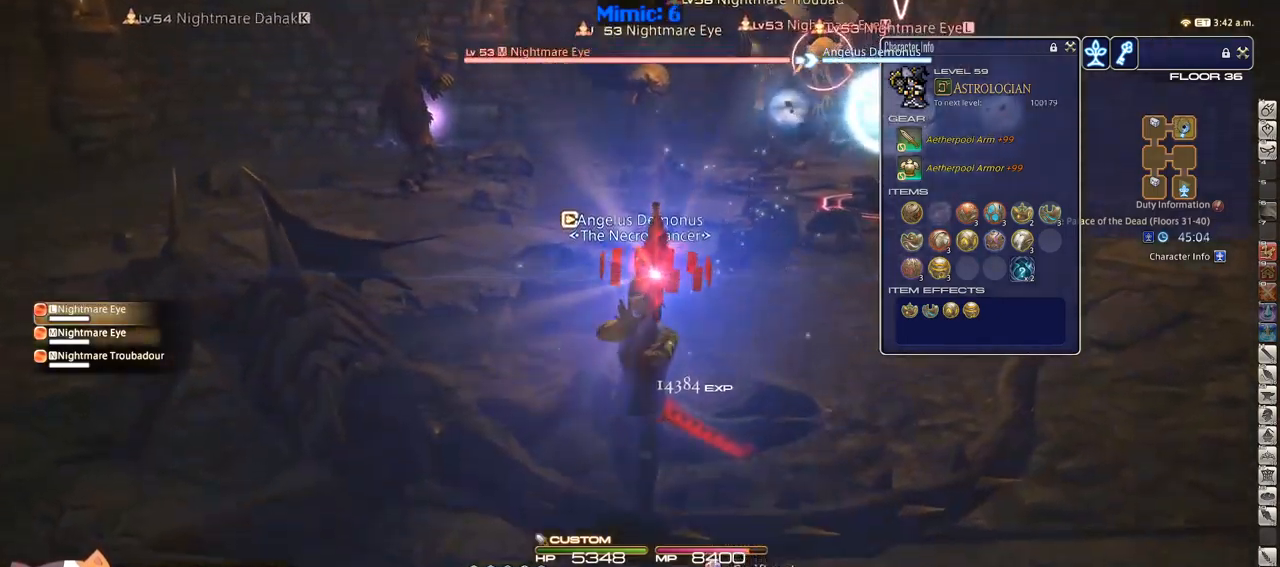
{"keys": [], "events": [[117, "minus", "down"], [200, "minus", "up"], [200, "w", "down"], [367, "w", "up"]]}
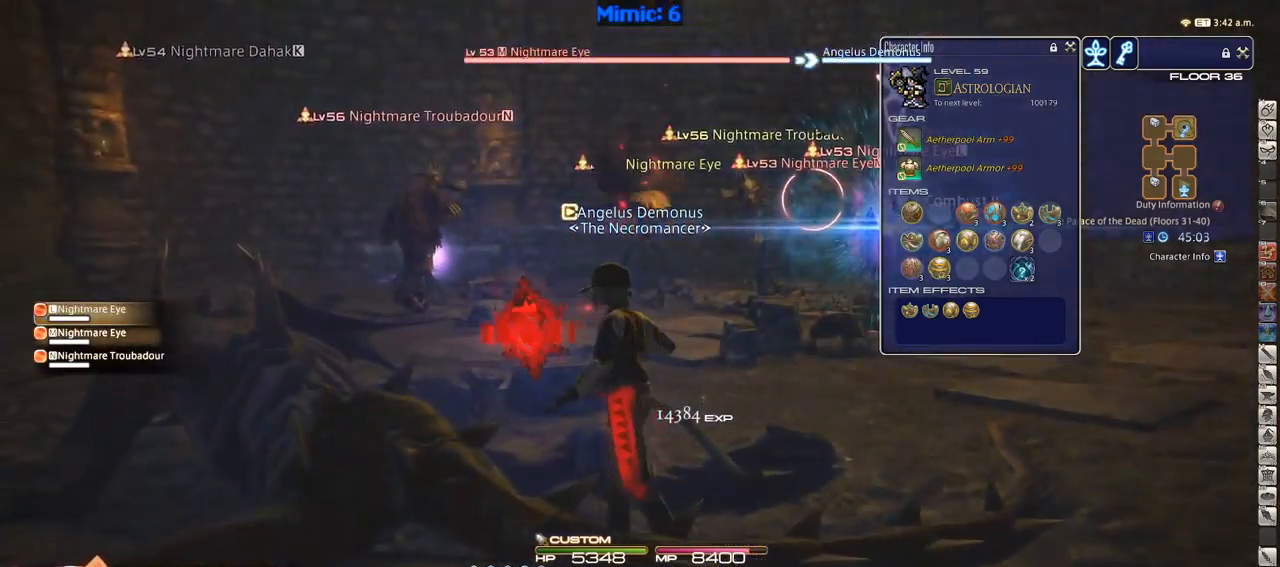
{"keys": ["d"], "events": [[234, "return", "down"], [317, "return", "up"], [467, "d", "down"]]}
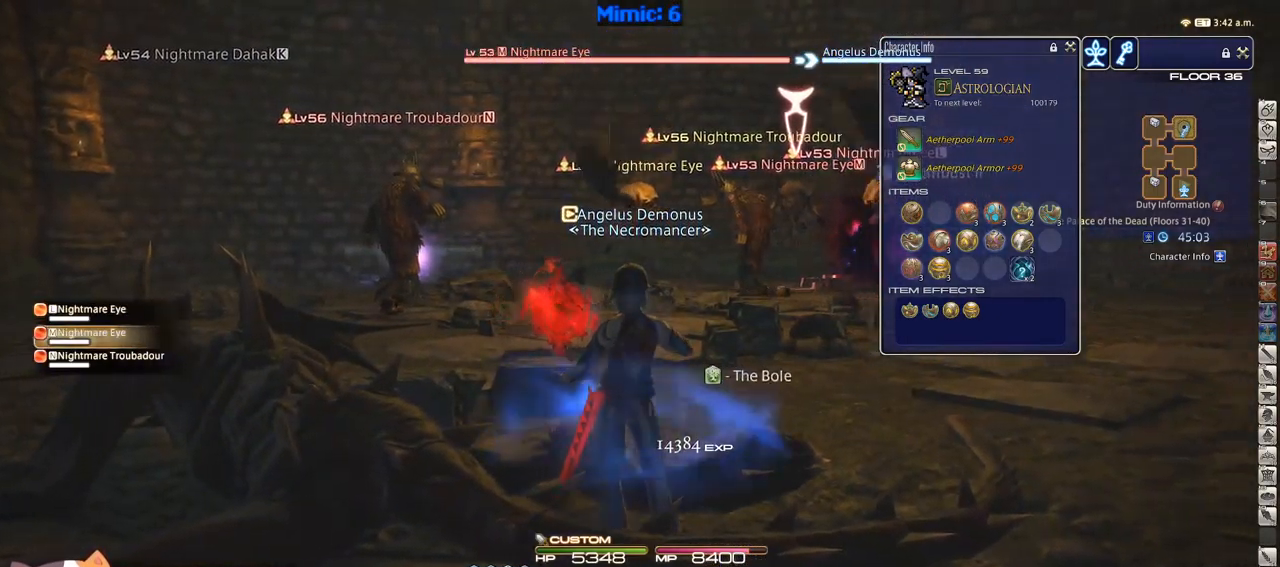
{"keys": [], "events": [[250, "d", "up"]]}
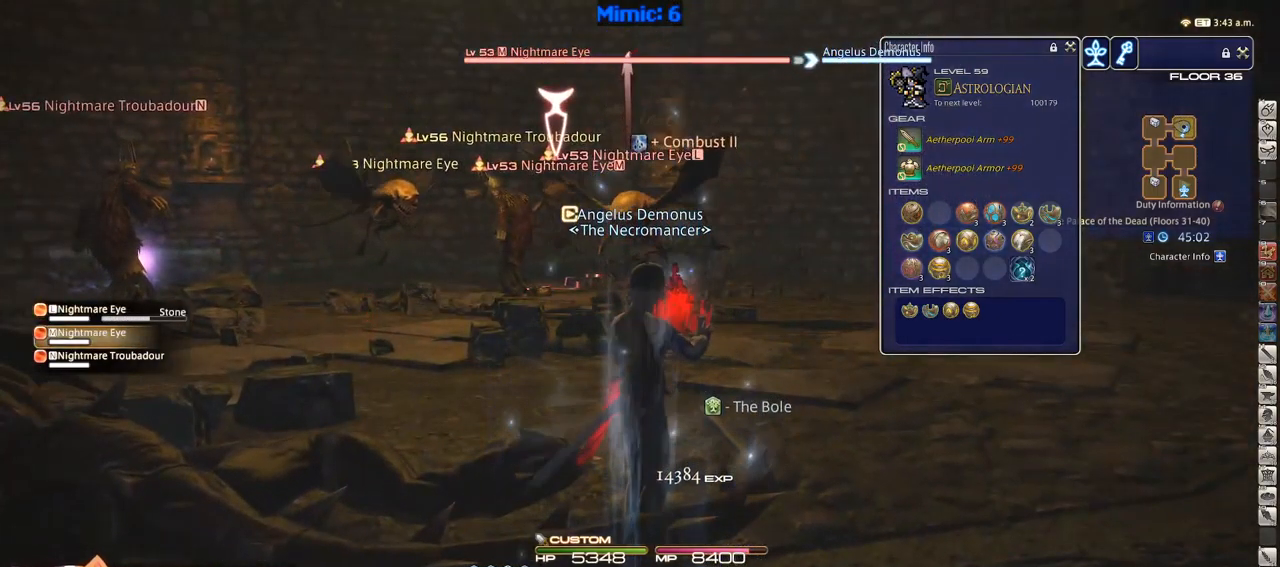
{"keys": [], "events": [[67, "2", "down"], [117, "2", "up"], [217, "2", "down"], [250, "2", "up"]]}
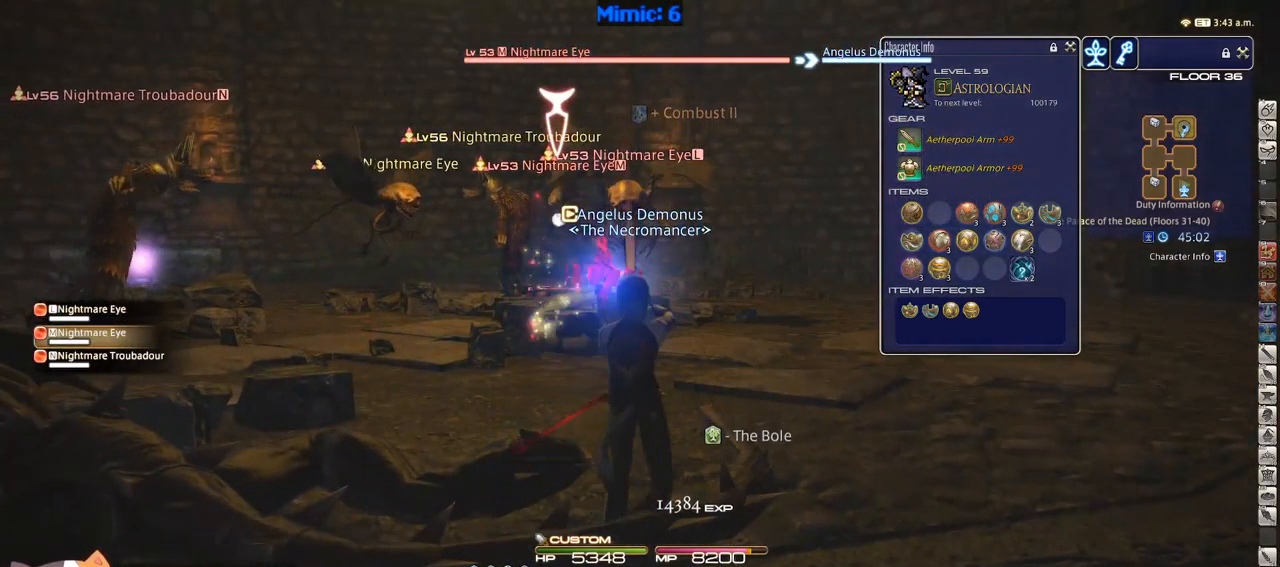
{"keys": ["d", "p", "s"], "events": [[84, "s", "down"], [134, "d", "down"], [134, "p", "down"], [284, "q", "down"], [417, "q", "up"]]}
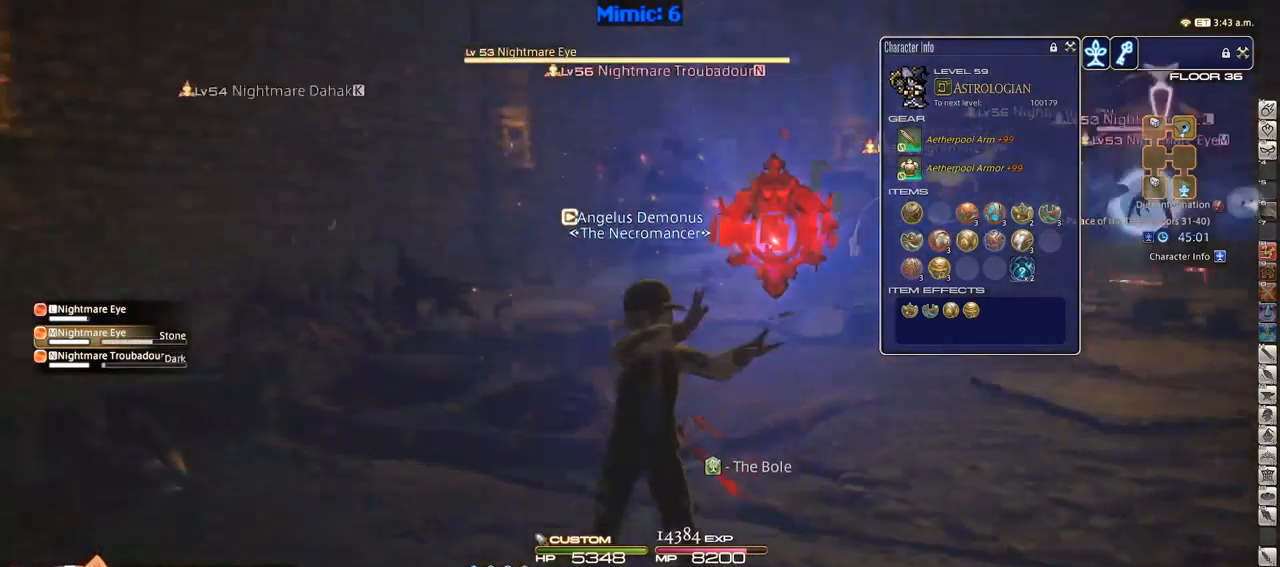
{"keys": ["s"], "events": [[17, "q", "down"], [67, "q", "up"], [100, "d", "up"], [100, "p", "up"], [150, "alt_r", "down"], [200, "q", "down"], [300, "q", "up"], [384, "alt_r", "up"]]}